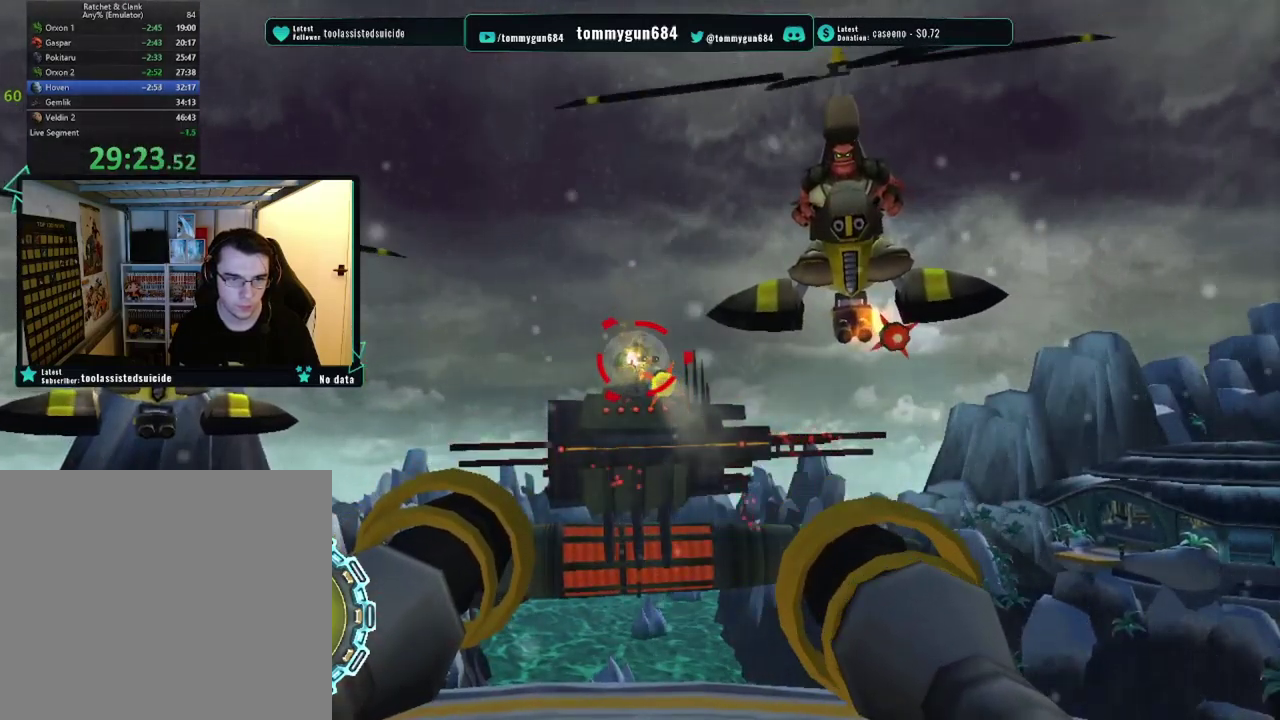
Gameplay with a controller (PlayStation layout); each line is a JSON object with the inputs held at the frame after it. "events" lists button and stick changes between this image and that frame as [ms after this image, input, new state], when the widget could be followed in between.
{"buttons": ["CIRCLE"], "left_stick": "center", "right_stick": "center", "events": [[317, "left_stick", "up-left"], [417, "left_stick", "center"]]}
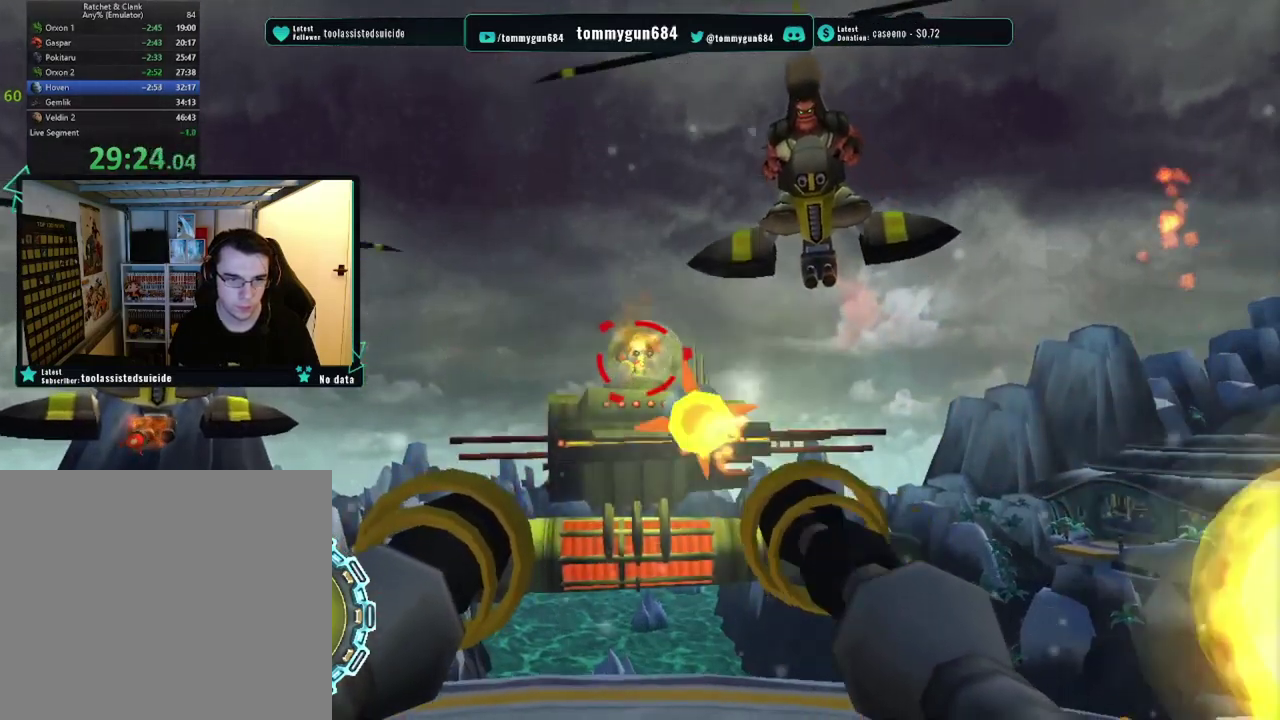
{"buttons": ["CIRCLE"], "left_stick": "center", "right_stick": "center", "events": [[368, "left_stick", "up-left"], [468, "left_stick", "center"]]}
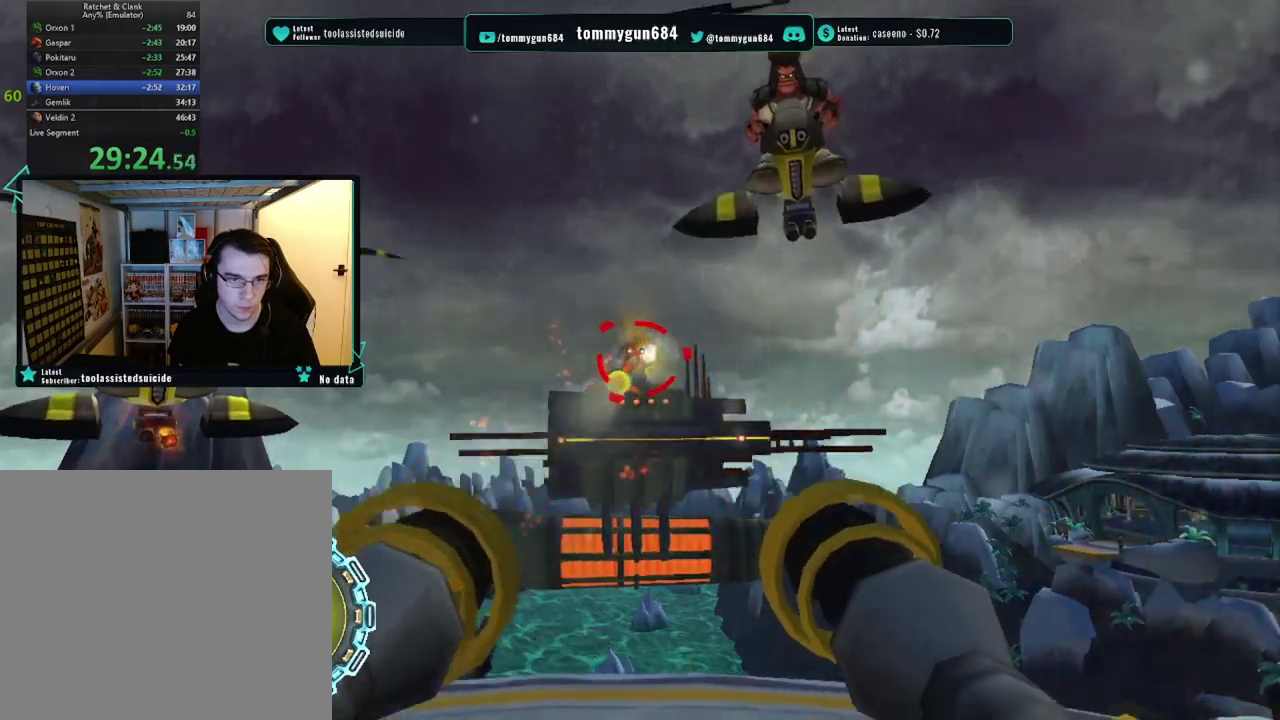
{"buttons": ["CIRCLE"], "left_stick": "center", "right_stick": "center", "events": []}
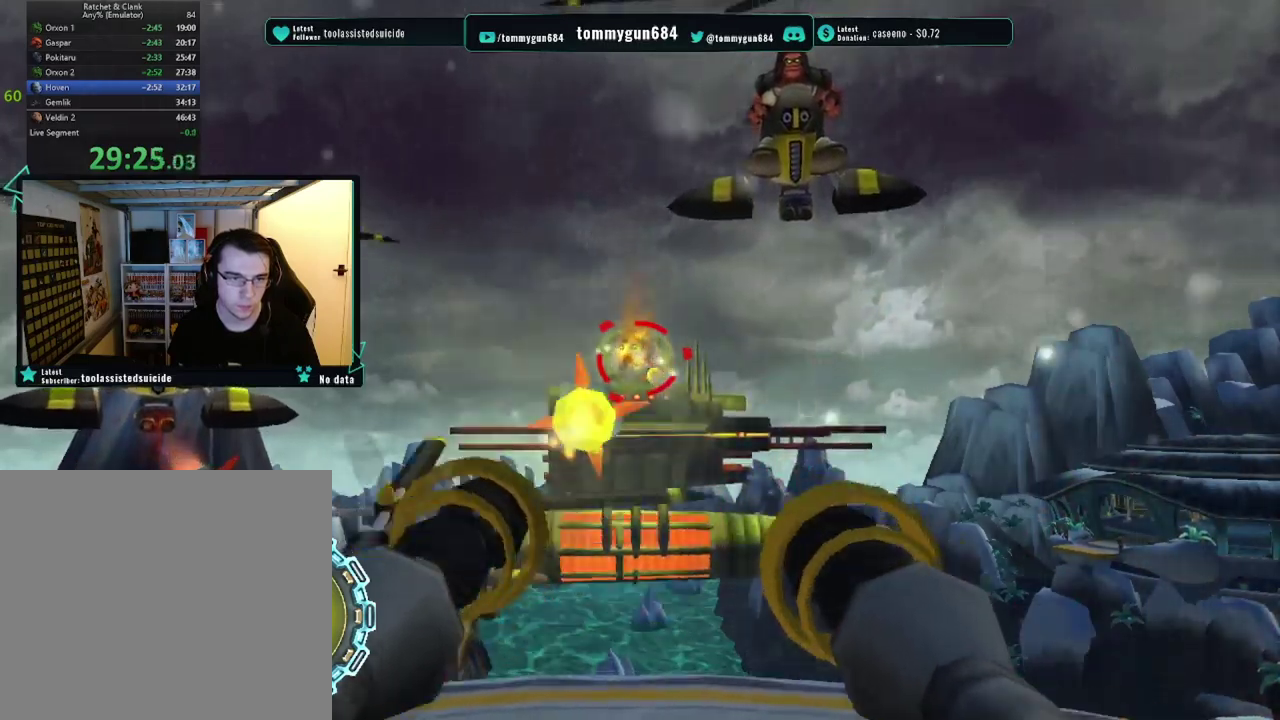
{"buttons": ["CIRCLE"], "left_stick": "center", "right_stick": "center", "events": [[317, "left_stick", "down"], [417, "left_stick", "center"]]}
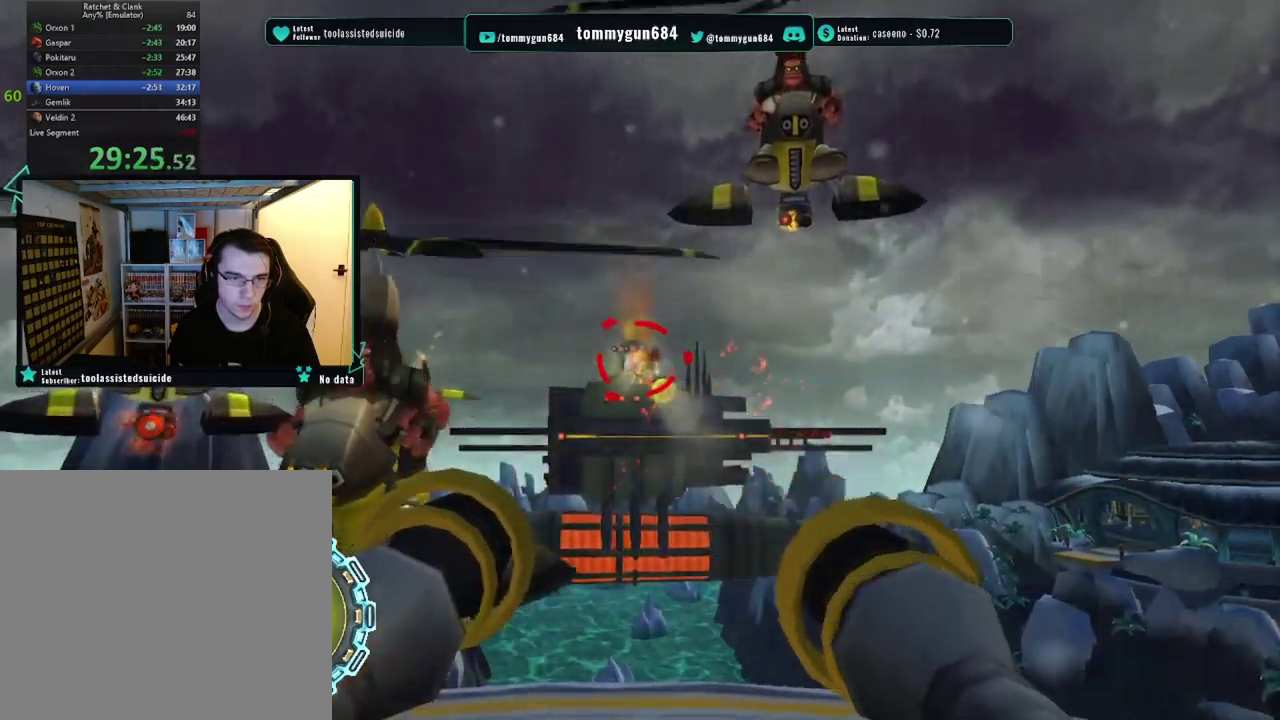
{"buttons": ["CIRCLE"], "left_stick": "center", "right_stick": "center", "events": [[167, "left_stick", "down-left"], [284, "left_stick", "center"]]}
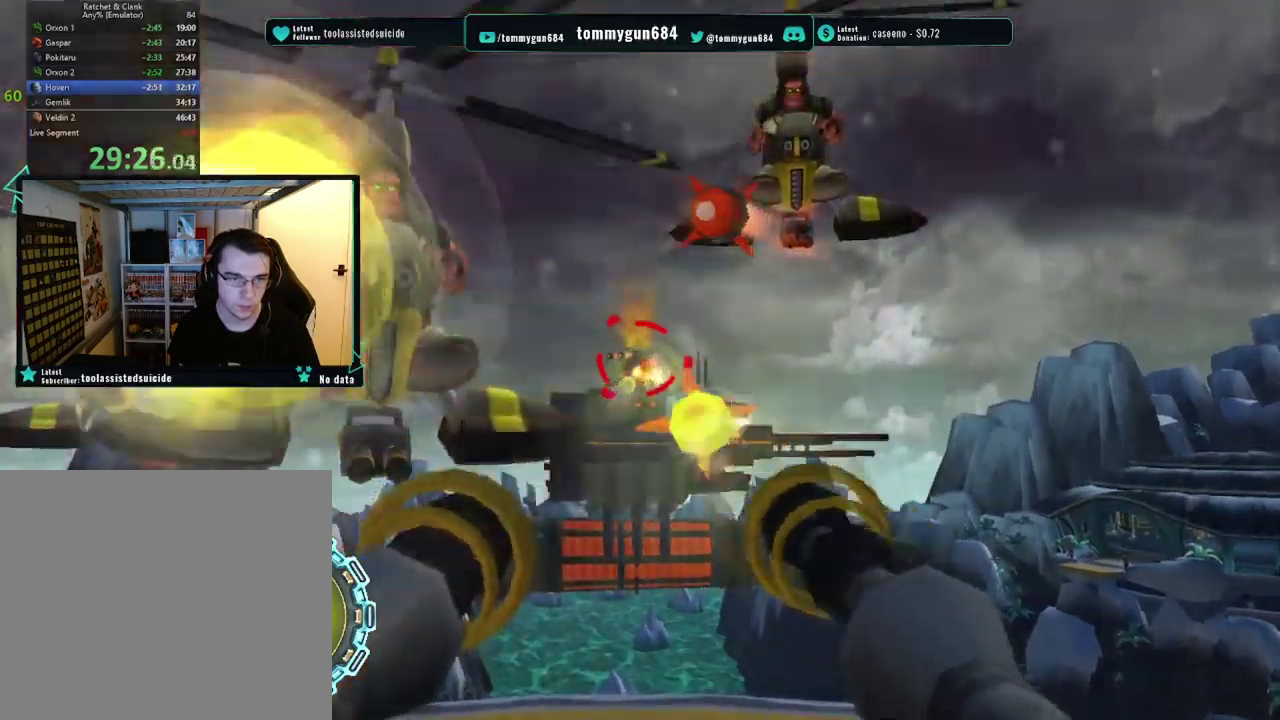
{"buttons": ["CIRCLE"], "left_stick": "center", "right_stick": "center", "events": [[83, "left_stick", "up-left"], [183, "left_stick", "center"]]}
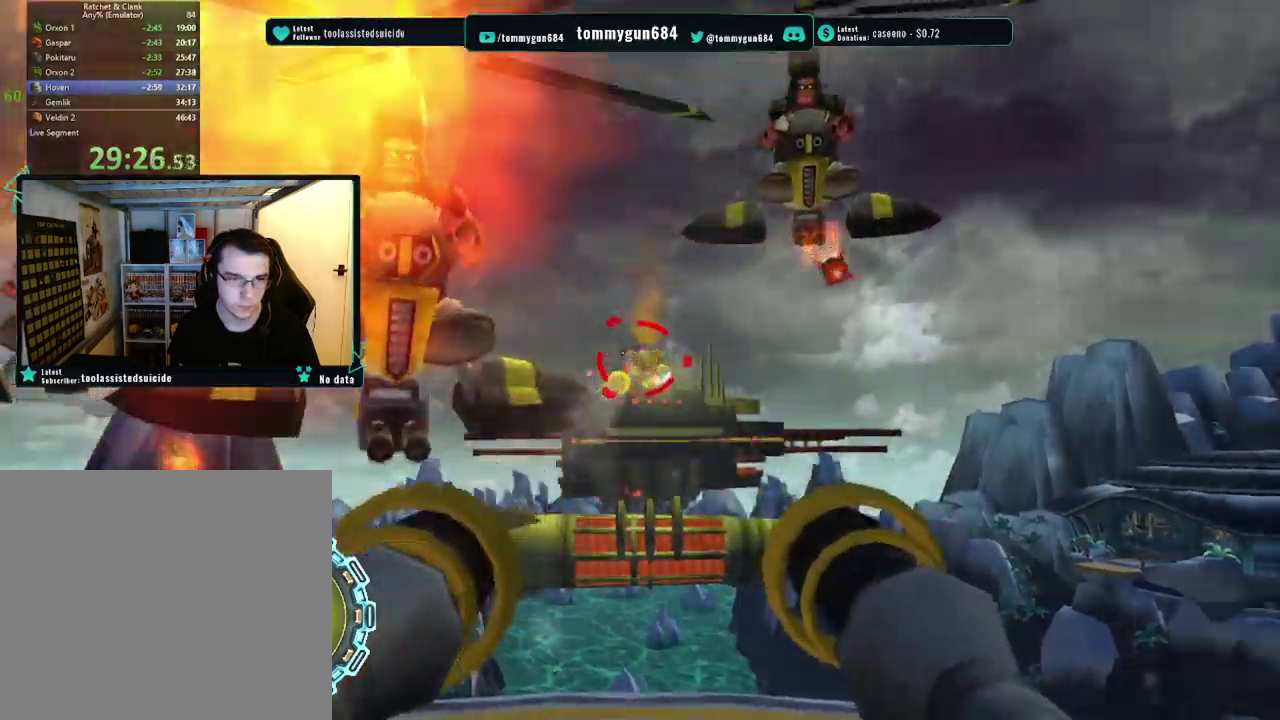
{"buttons": ["CIRCLE"], "left_stick": "down-right", "right_stick": "center", "events": [[434, "left_stick", "down-right"]]}
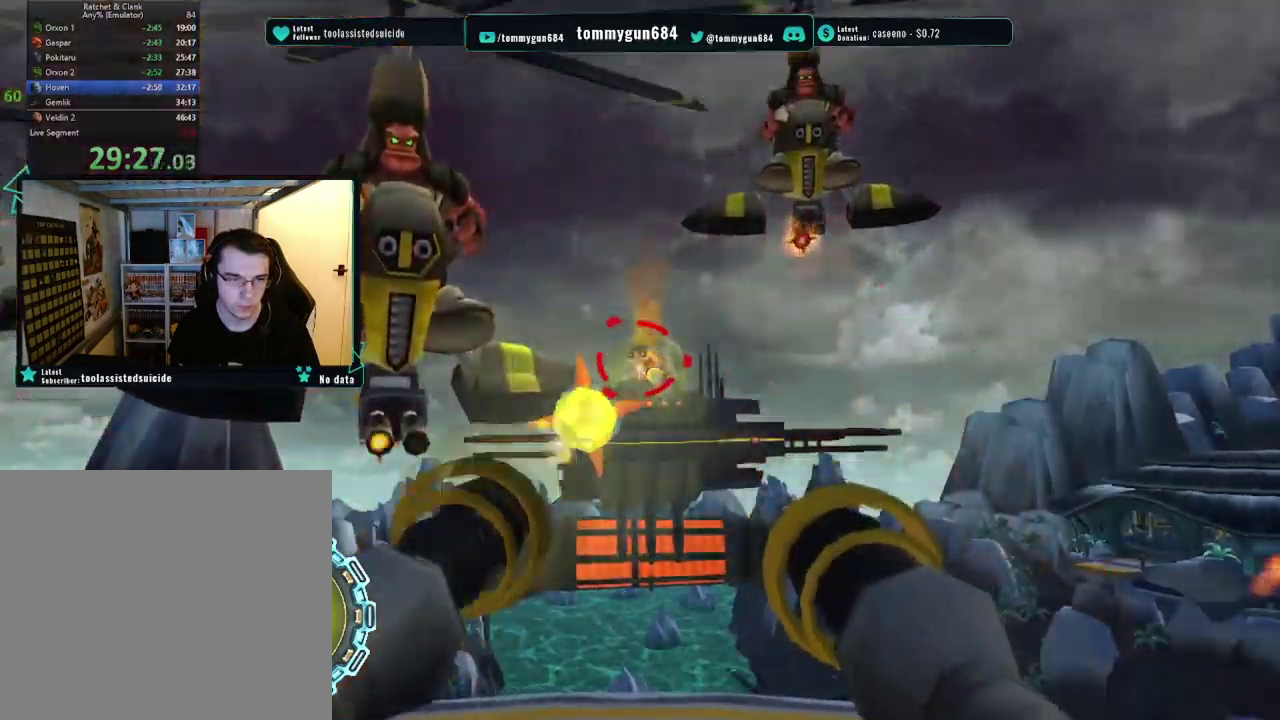
{"buttons": ["CIRCLE"], "left_stick": "center", "right_stick": "center", "events": [[83, "left_stick", "center"], [317, "left_stick", "down-right"], [450, "left_stick", "center"]]}
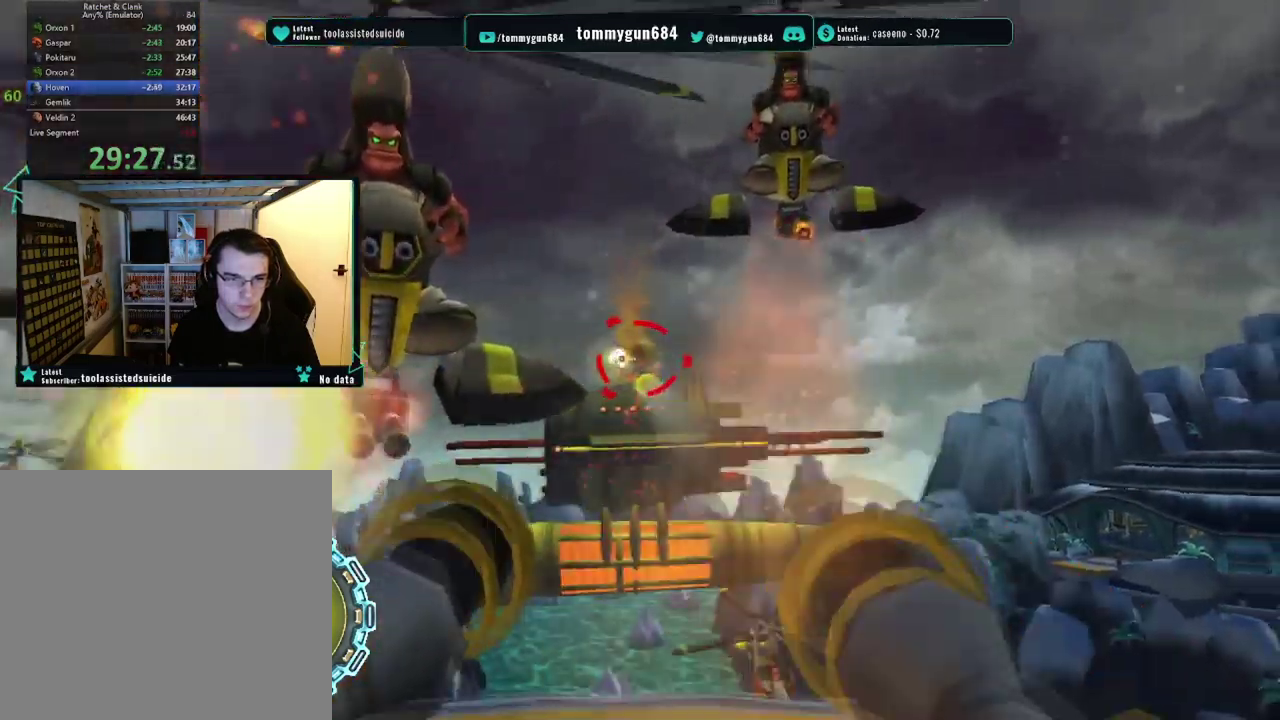
{"buttons": ["CIRCLE"], "left_stick": "up-left", "right_stick": "center", "events": [[100, "left_stick", "up-left"], [234, "left_stick", "center"], [451, "left_stick", "up-left"]]}
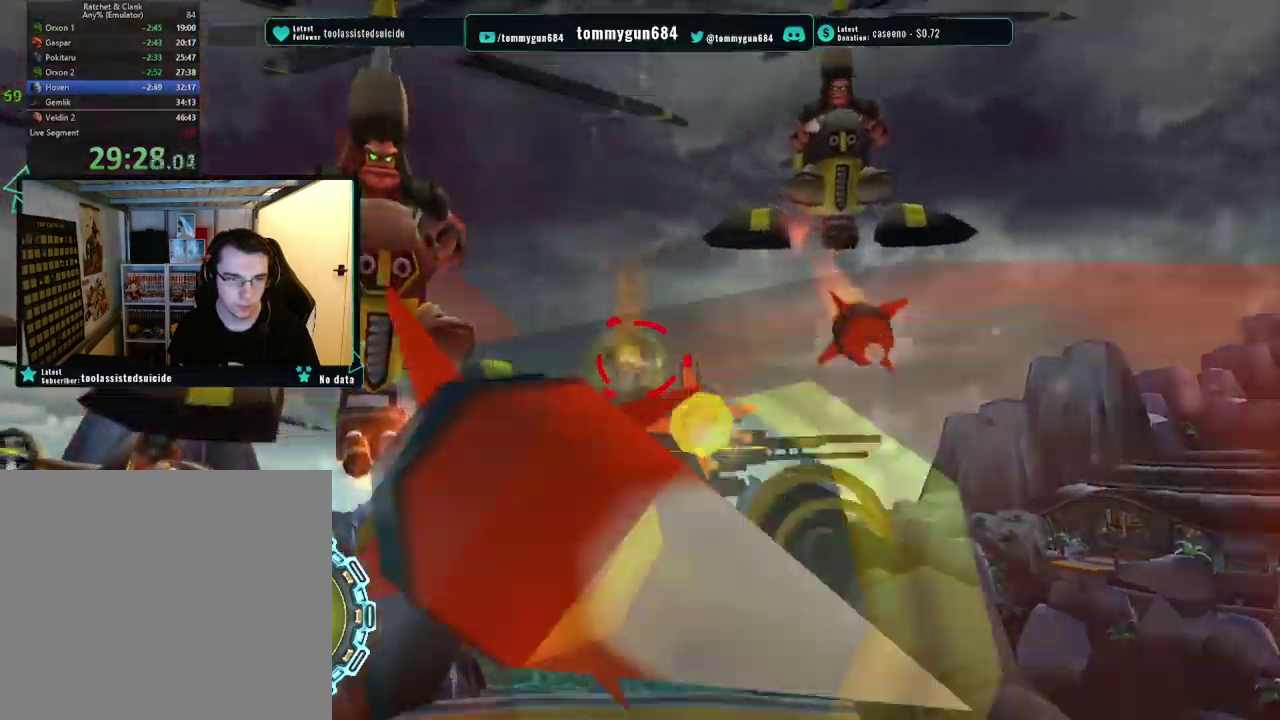
{"buttons": ["CIRCLE"], "left_stick": "right", "right_stick": "center", "events": [[83, "left_stick", "center"], [450, "left_stick", "down-right"], [500, "left_stick", "right"]]}
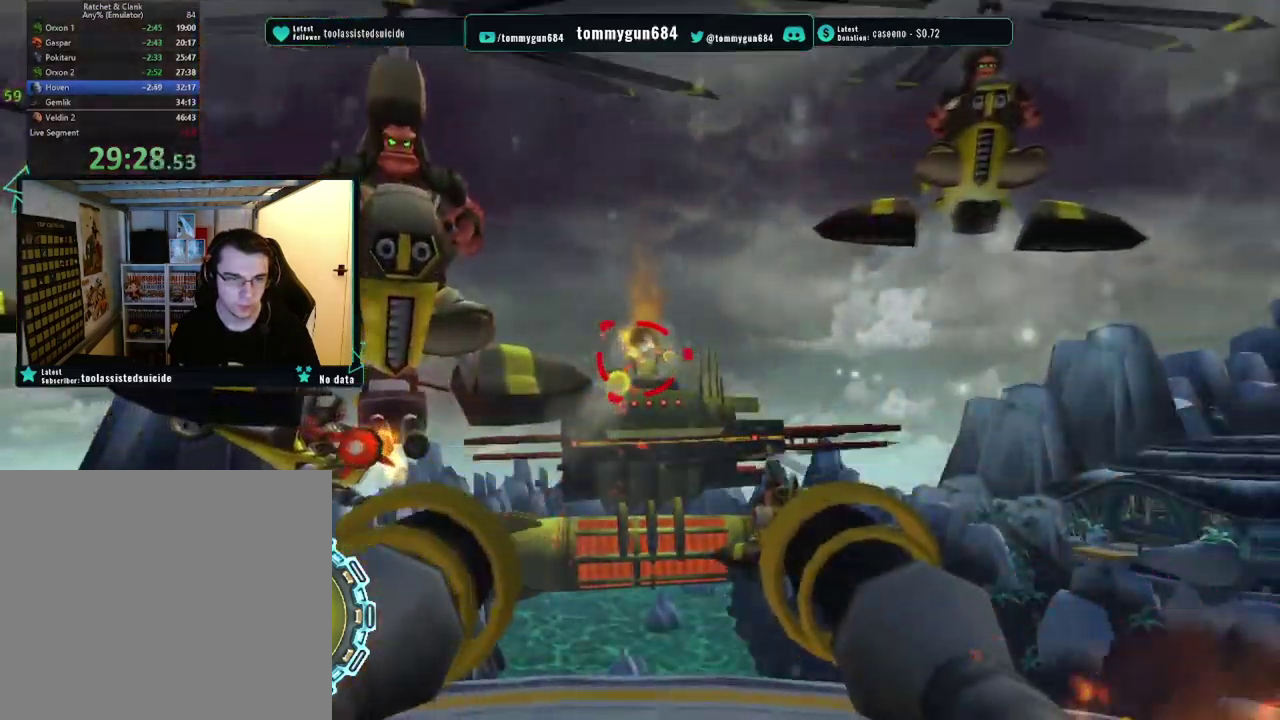
{"buttons": ["CIRCLE"], "left_stick": "center", "right_stick": "center", "events": [[67, "left_stick", "center"], [284, "left_stick", "up-right"], [384, "left_stick", "center"]]}
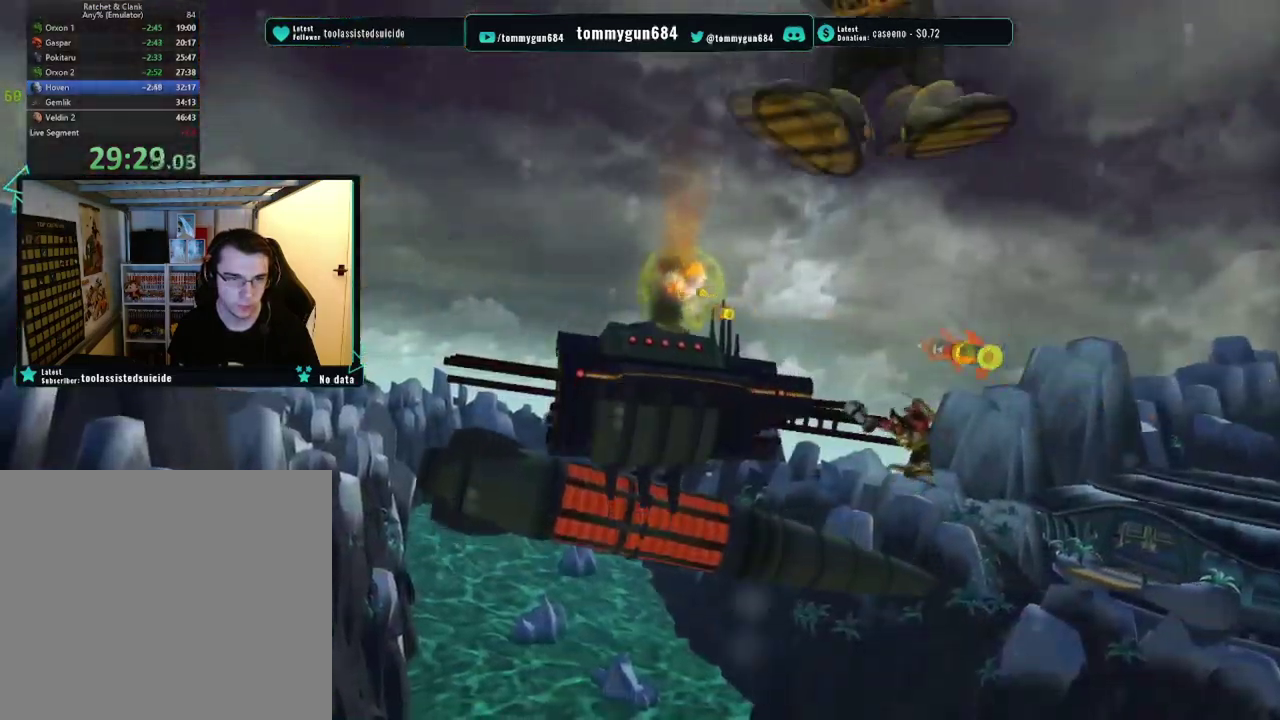
{"buttons": [], "left_stick": "center", "right_stick": "center", "events": [[334, "CIRCLE", "up"]]}
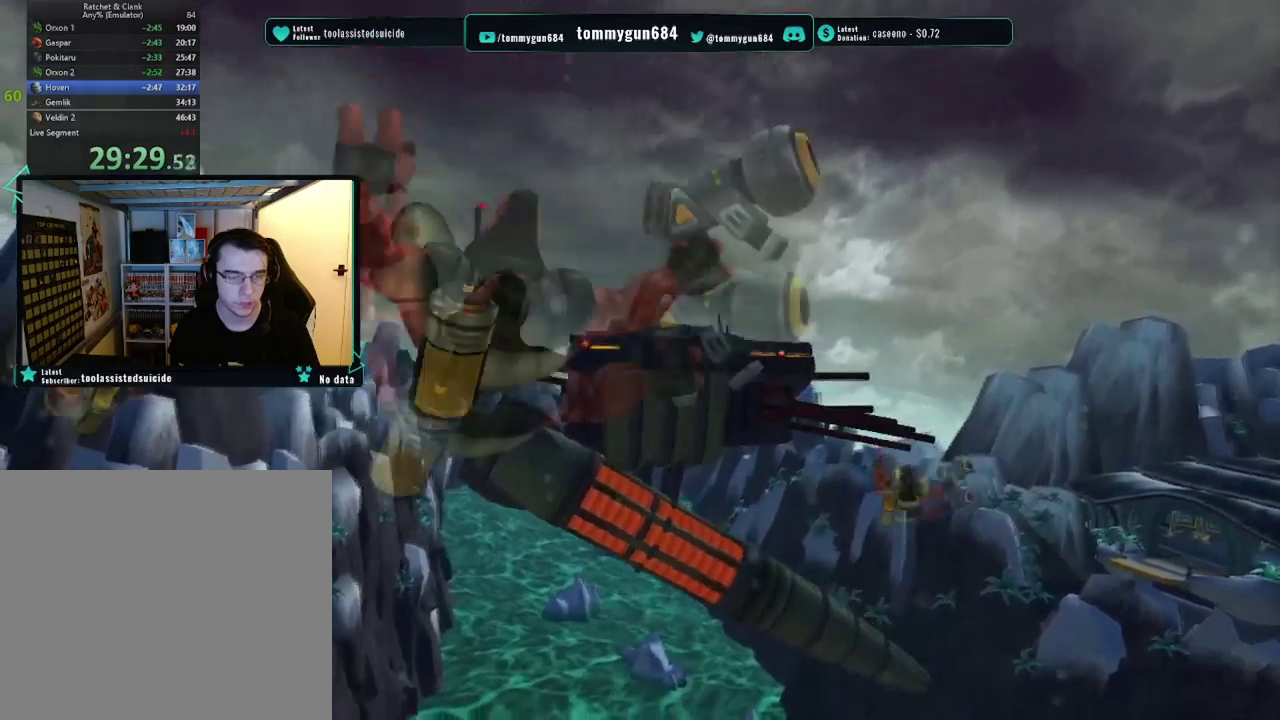
{"buttons": [], "left_stick": "center", "right_stick": "center", "events": []}
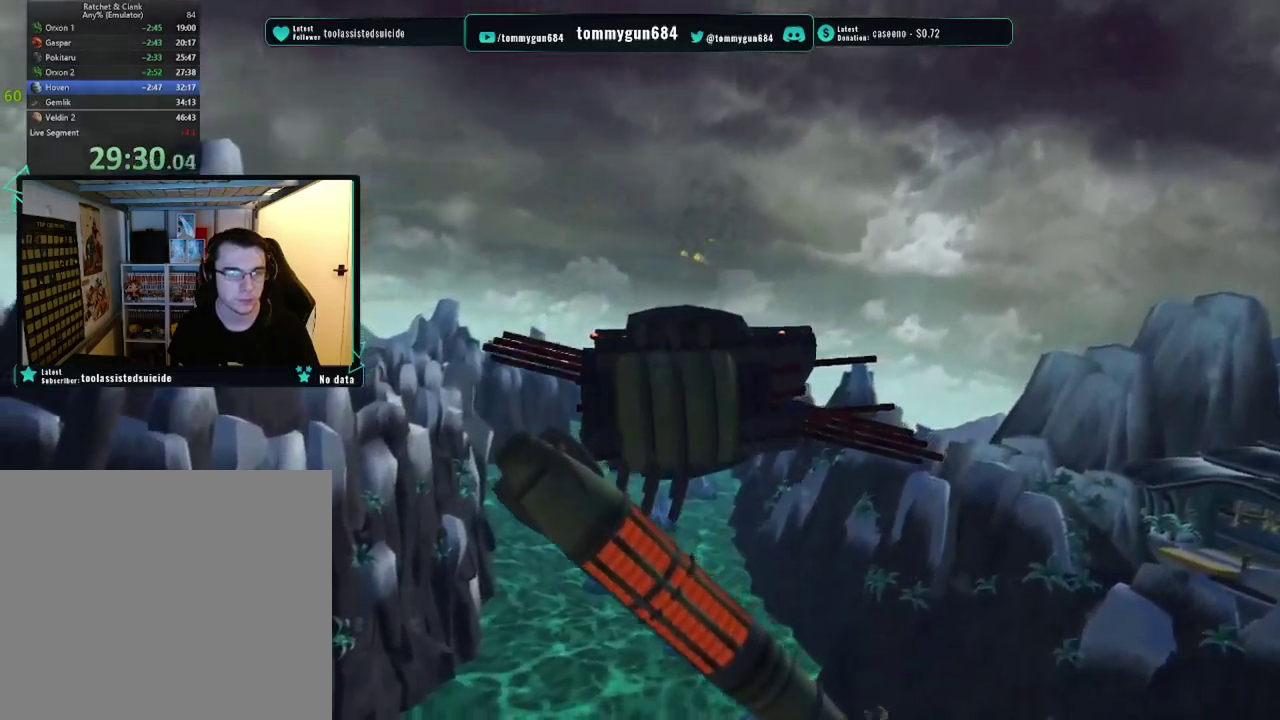
{"buttons": [], "left_stick": "center", "right_stick": "center", "events": [[284, "CROSS", "down"], [367, "CROSS", "up"]]}
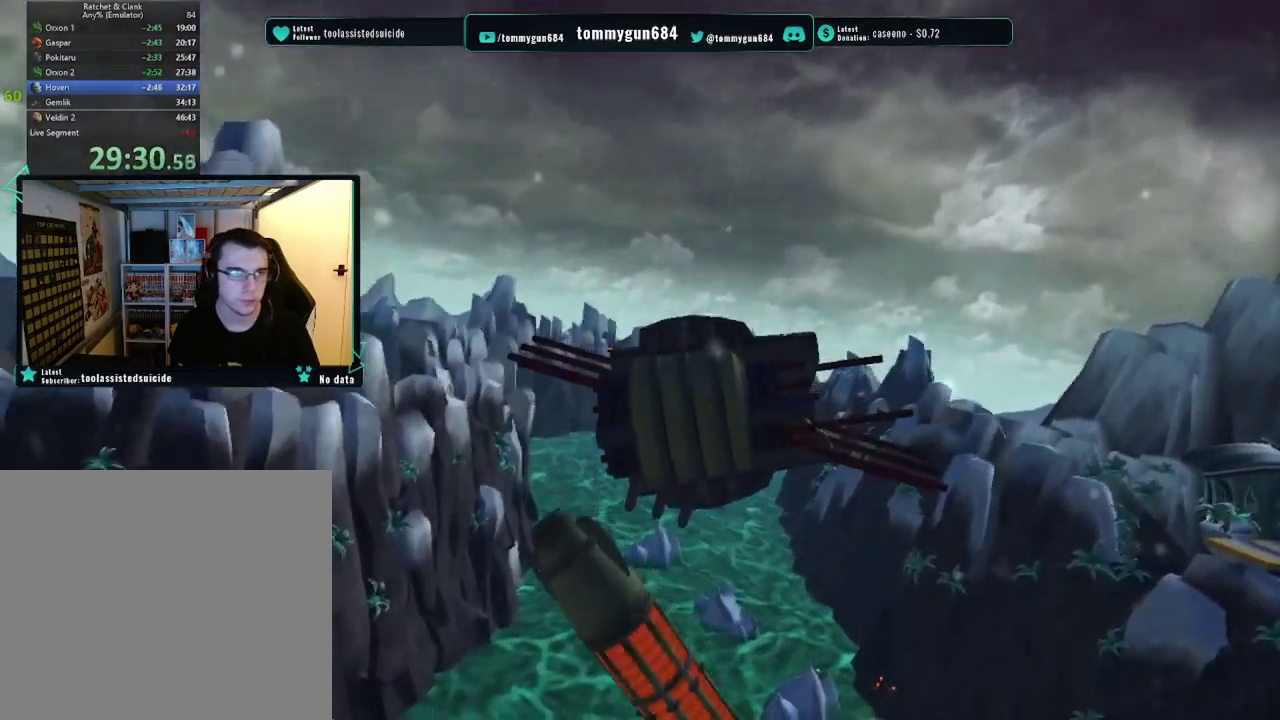
{"buttons": [], "left_stick": "center", "right_stick": "center", "events": [[167, "CROSS", "down"], [267, "CROSS", "up"], [401, "CROSS", "down"], [484, "CROSS", "up"]]}
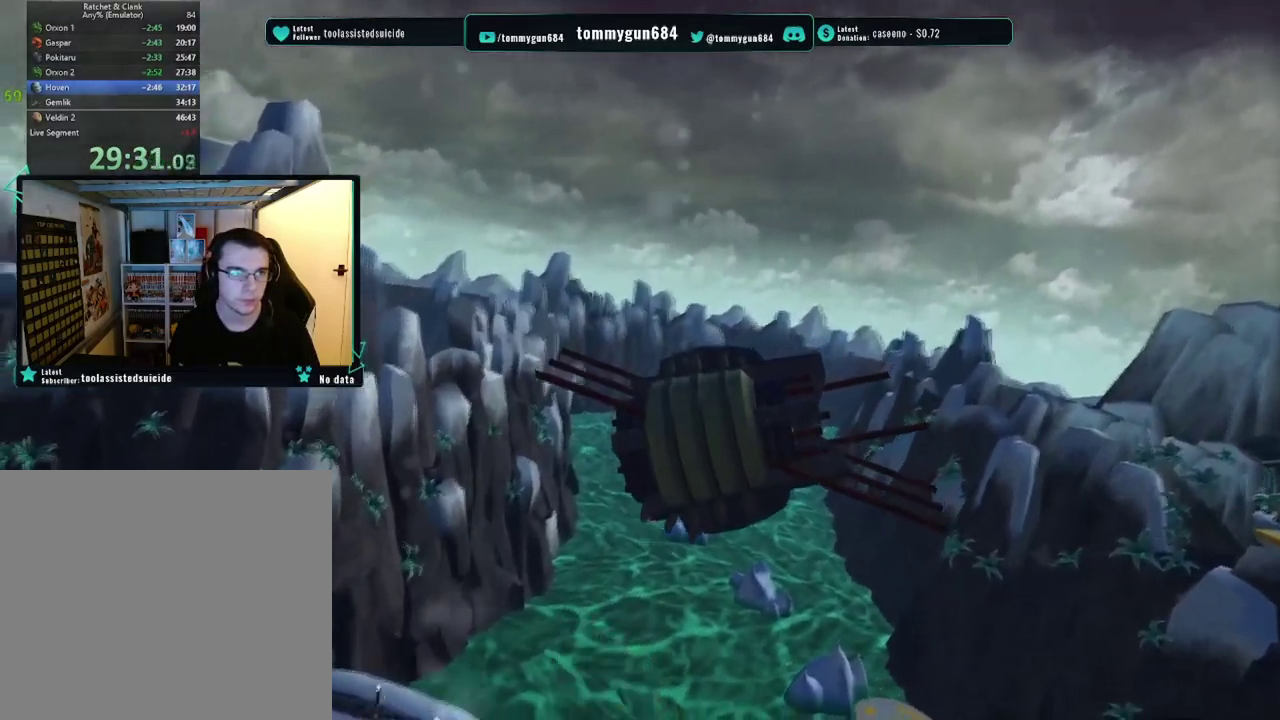
{"buttons": ["CROSS"], "left_stick": "center", "right_stick": "center", "events": [[117, "CROSS", "down"], [233, "CROSS", "up"], [334, "CROSS", "down"], [400, "CROSS", "up"], [500, "CROSS", "down"]]}
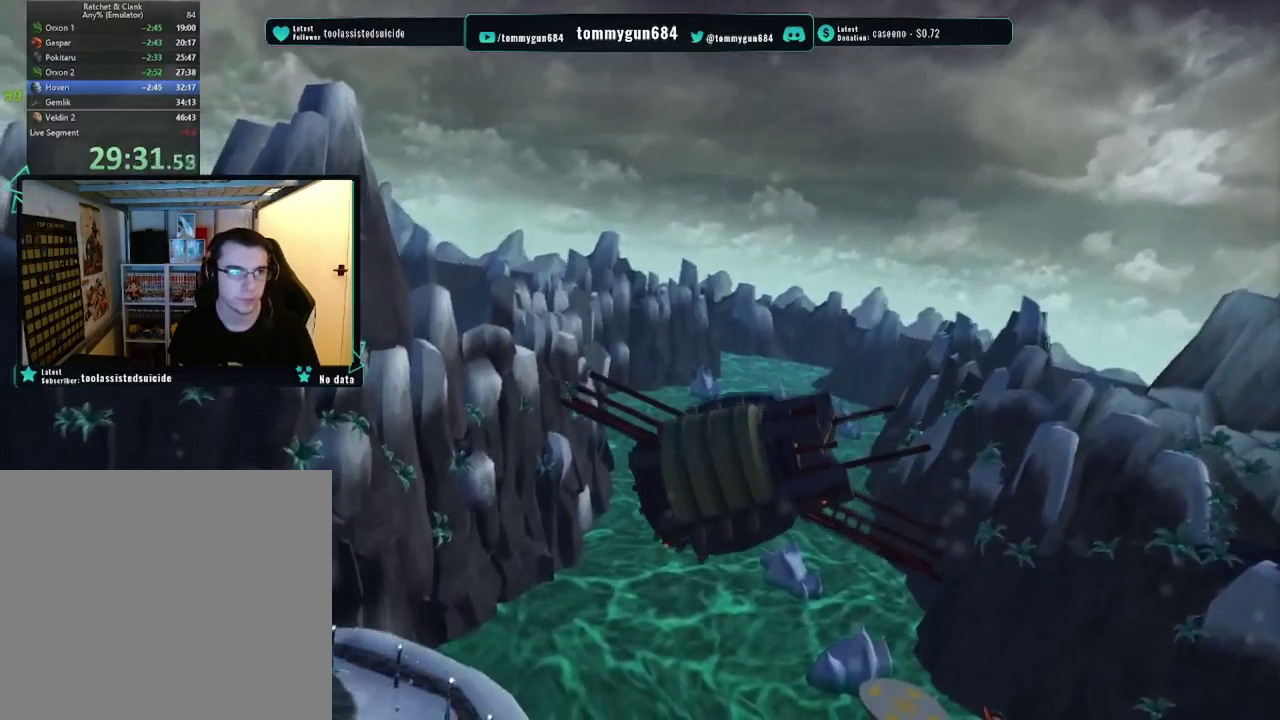
{"buttons": [], "left_stick": "center", "right_stick": "center", "events": [[117, "CROSS", "up"], [201, "CROSS", "down"], [267, "CROSS", "up"], [351, "CROSS", "down"], [451, "CROSS", "up"]]}
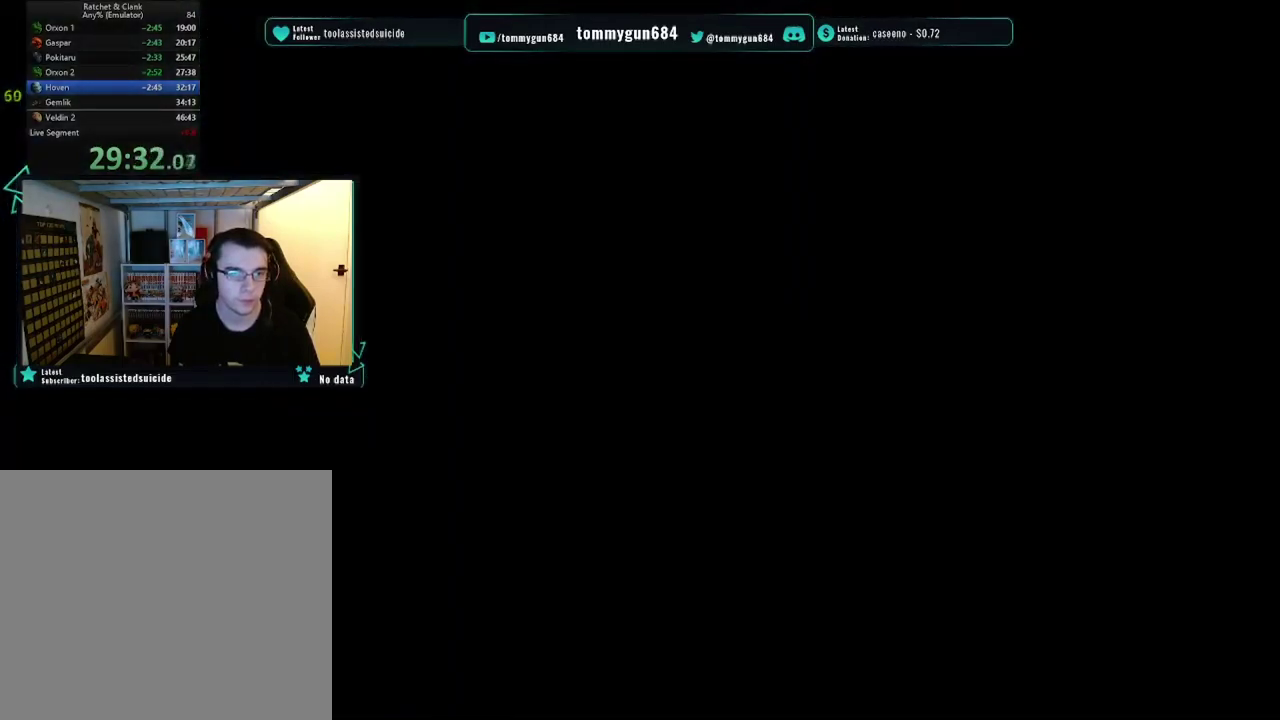
{"buttons": [], "left_stick": "center", "right_stick": "center", "events": [[17, "CROSS", "down"], [117, "CROSS", "up"], [167, "CROSS", "down"], [267, "CROSS", "up"], [317, "CROSS", "down"], [417, "CROSS", "up"]]}
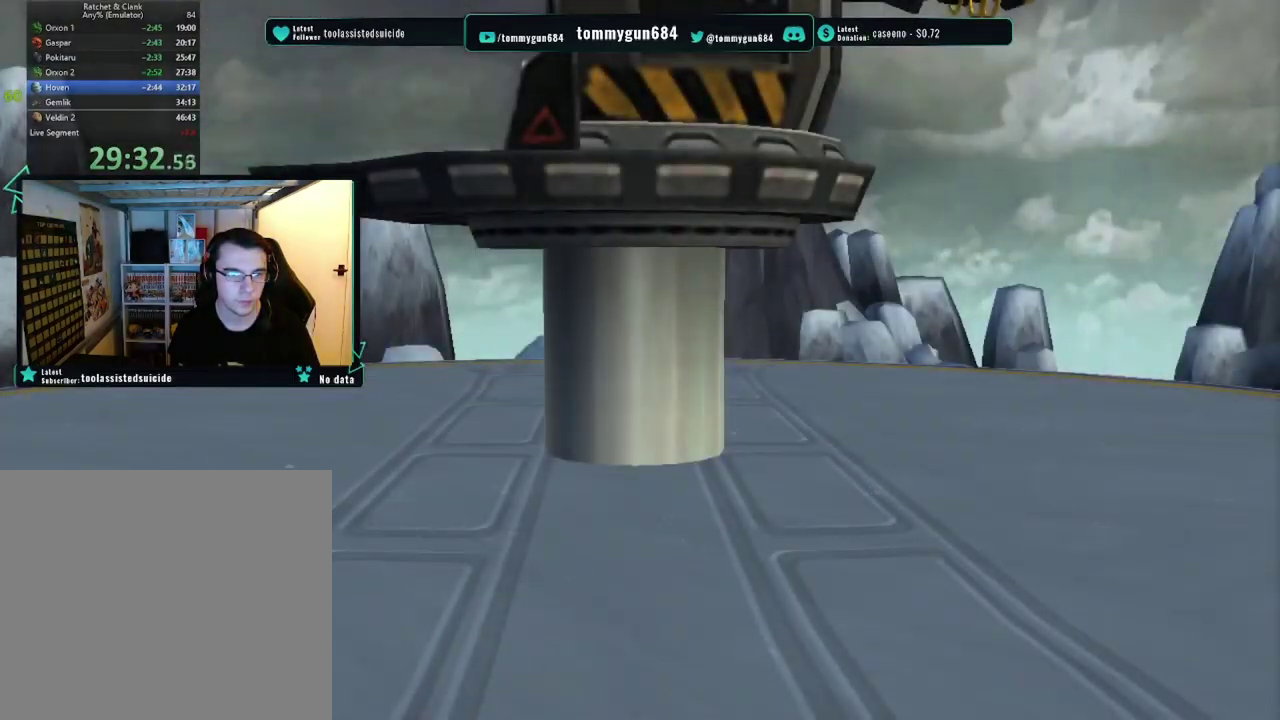
{"buttons": [], "left_stick": "up-right", "right_stick": "center", "events": [[50, "START", "down"], [151, "START", "up"], [217, "left_stick", "up"], [317, "left_stick", "up-right"]]}
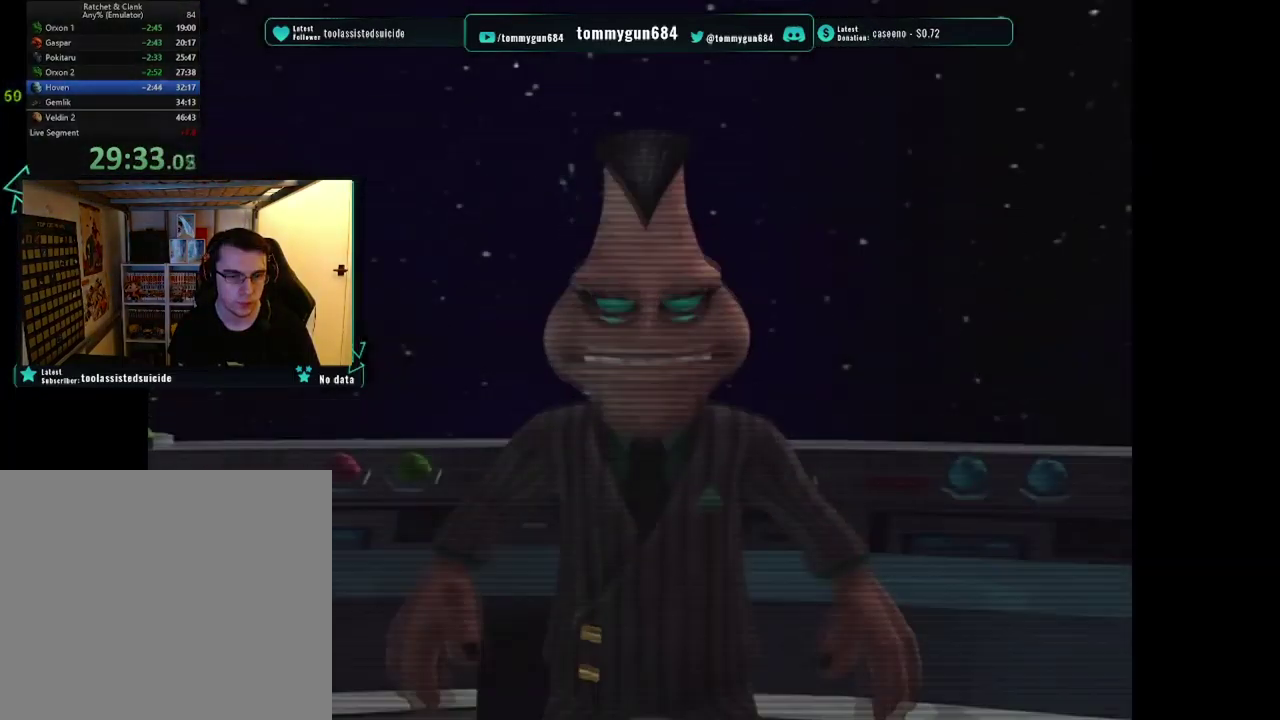
{"buttons": [], "left_stick": "up", "right_stick": "center", "events": [[167, "left_stick", "up"], [250, "START", "down"], [367, "START", "up"]]}
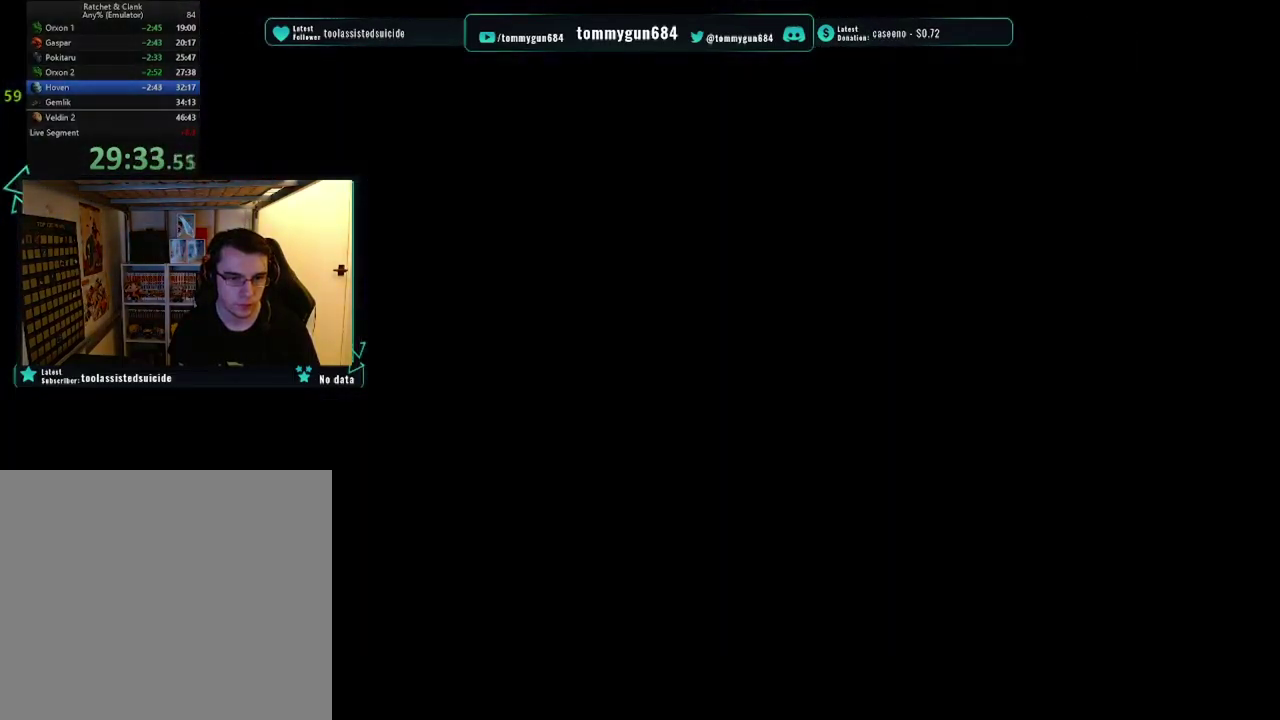
{"buttons": [], "left_stick": "up", "right_stick": "center", "events": [[50, "START", "down"], [184, "START", "up"]]}
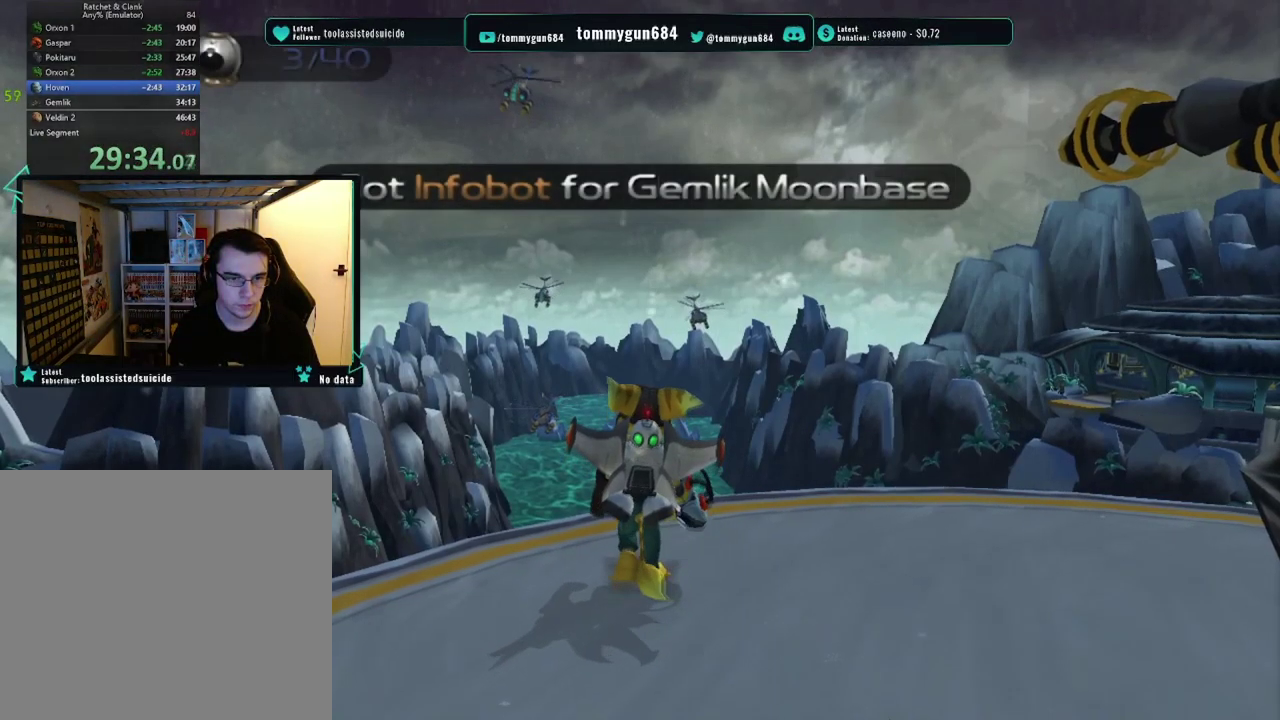
{"buttons": ["CROSS"], "left_stick": "up-left", "right_stick": "center", "events": [[266, "left_stick", "up-left"], [400, "CROSS", "down"]]}
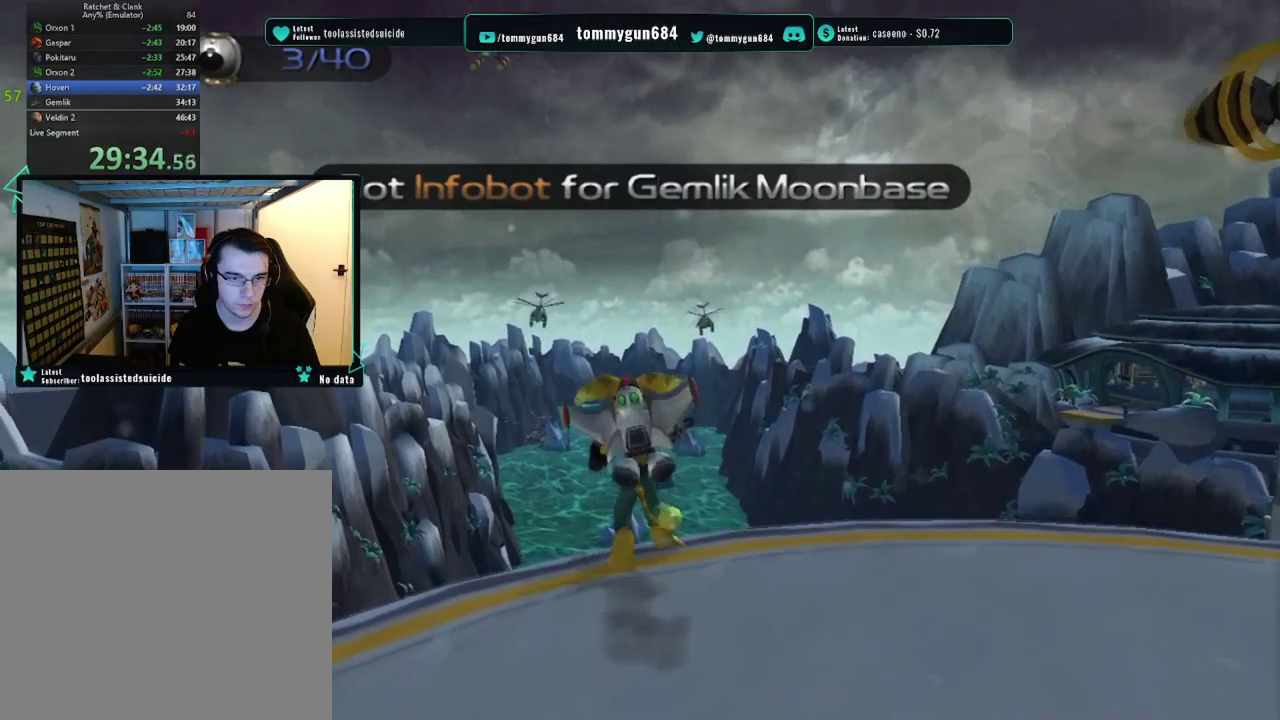
{"buttons": [], "left_stick": "center", "right_stick": "center", "events": [[33, "CROSS", "up"], [83, "CROSS", "down"], [183, "CROSS", "up"], [233, "R1", "down"], [283, "left_stick", "center"], [317, "R1", "up"], [383, "R1", "down"], [467, "R1", "up"]]}
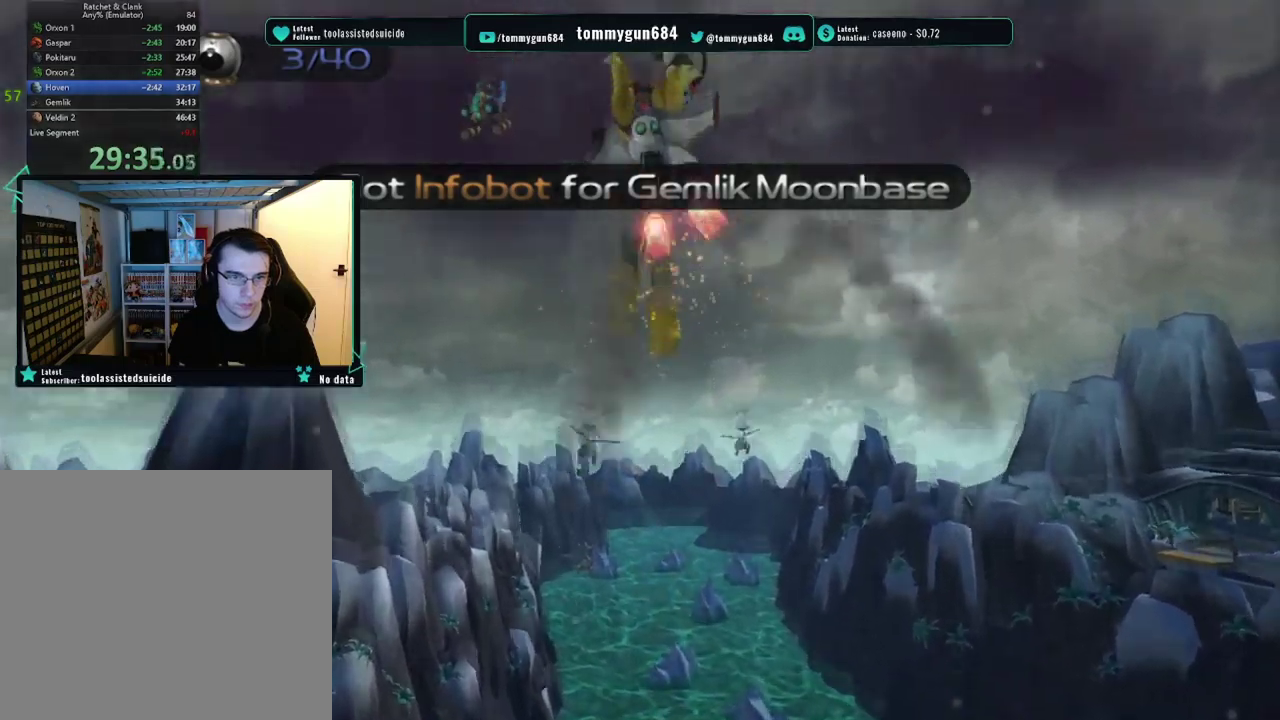
{"buttons": [], "left_stick": "center", "right_stick": "center", "events": []}
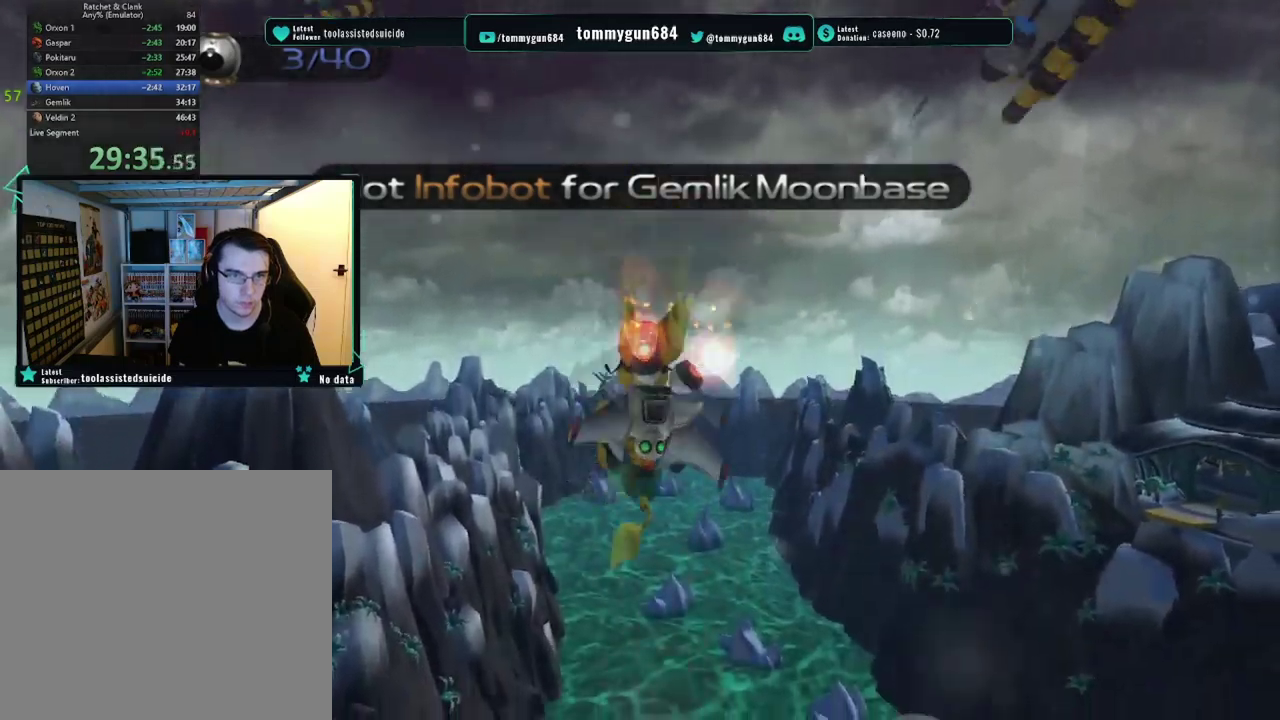
{"buttons": [], "left_stick": "center", "right_stick": "center", "events": []}
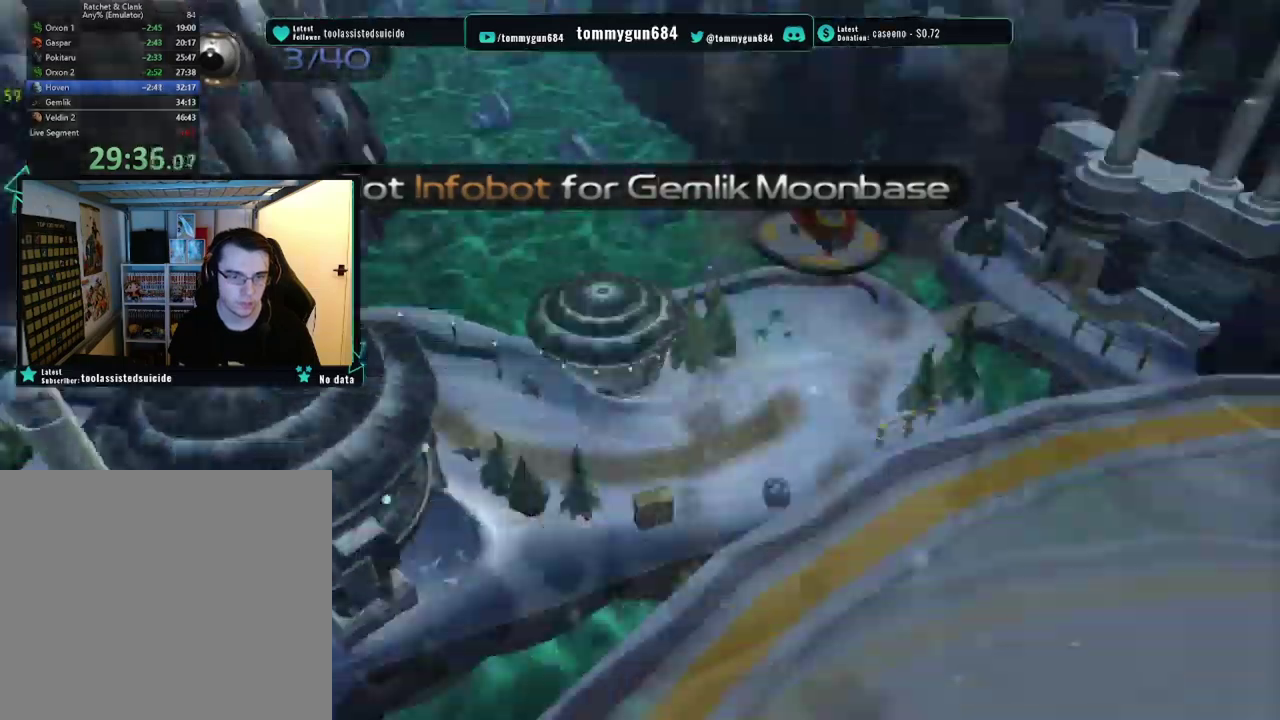
{"buttons": [], "left_stick": "center", "right_stick": "center", "events": []}
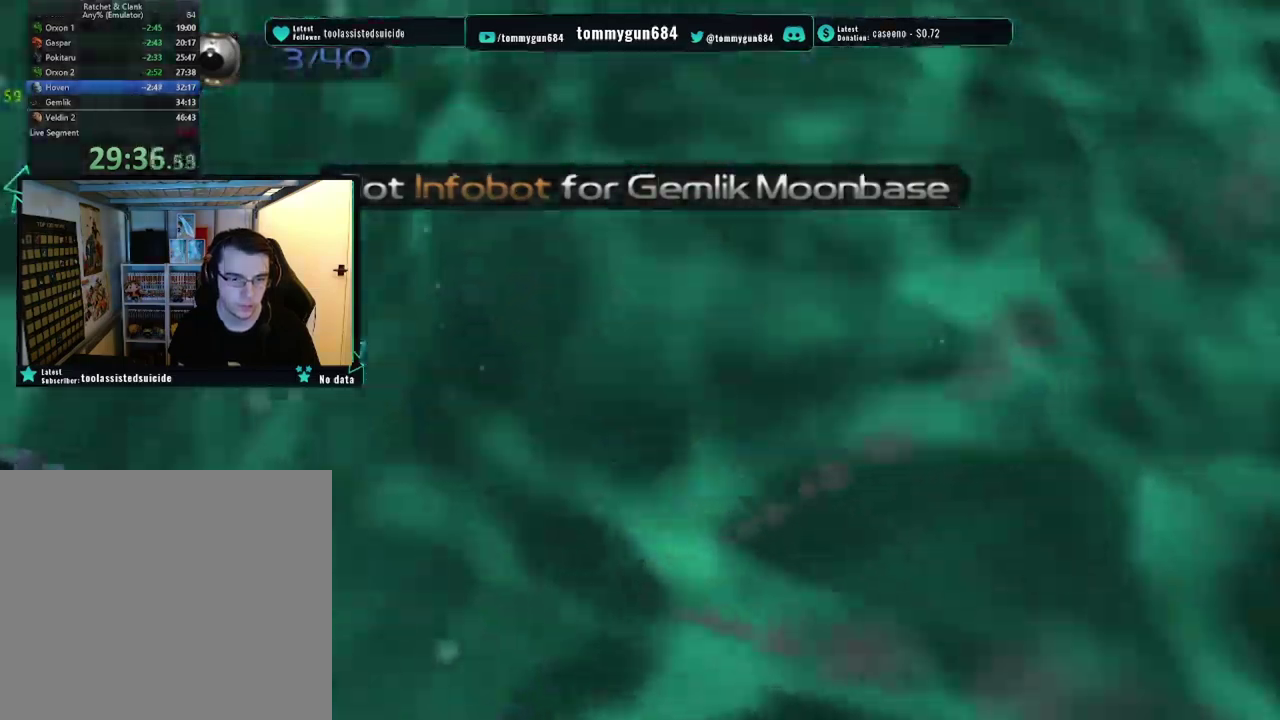
{"buttons": [], "left_stick": "center", "right_stick": "center", "events": []}
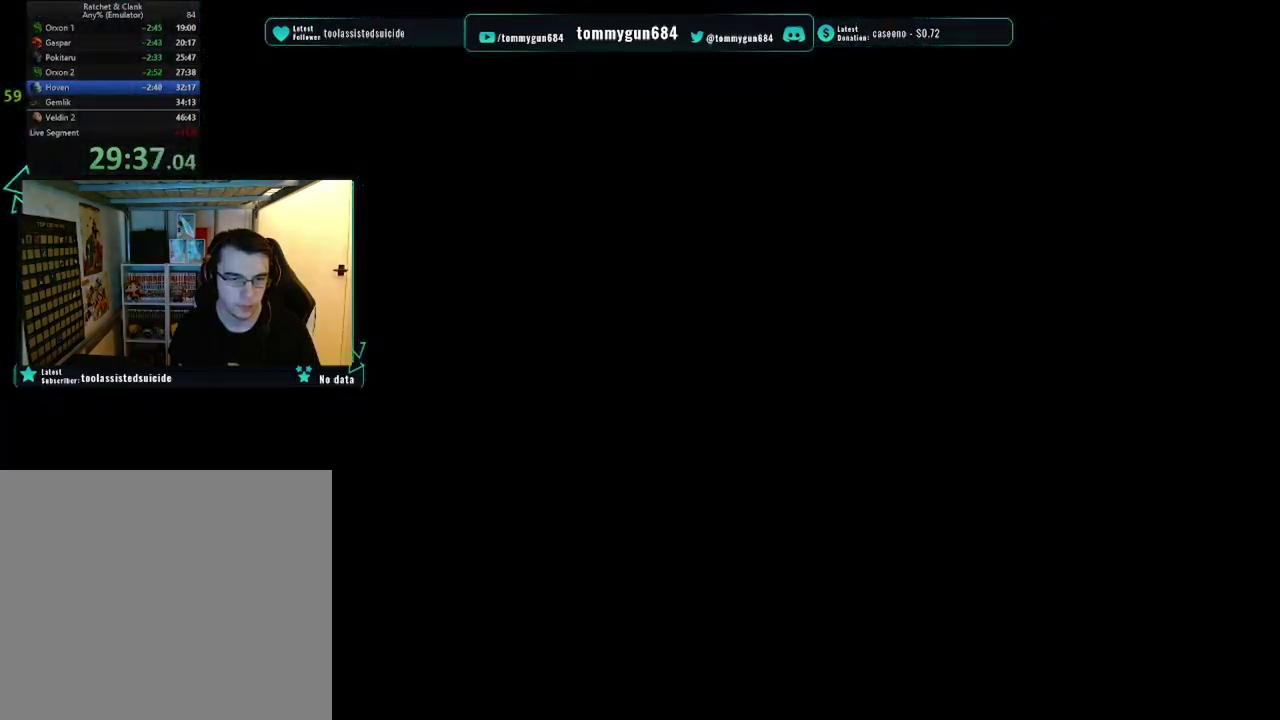
{"buttons": [], "left_stick": "down-right", "right_stick": "center", "events": [[150, "left_stick", "up-right"], [284, "left_stick", "right"], [367, "left_stick", "down-right"]]}
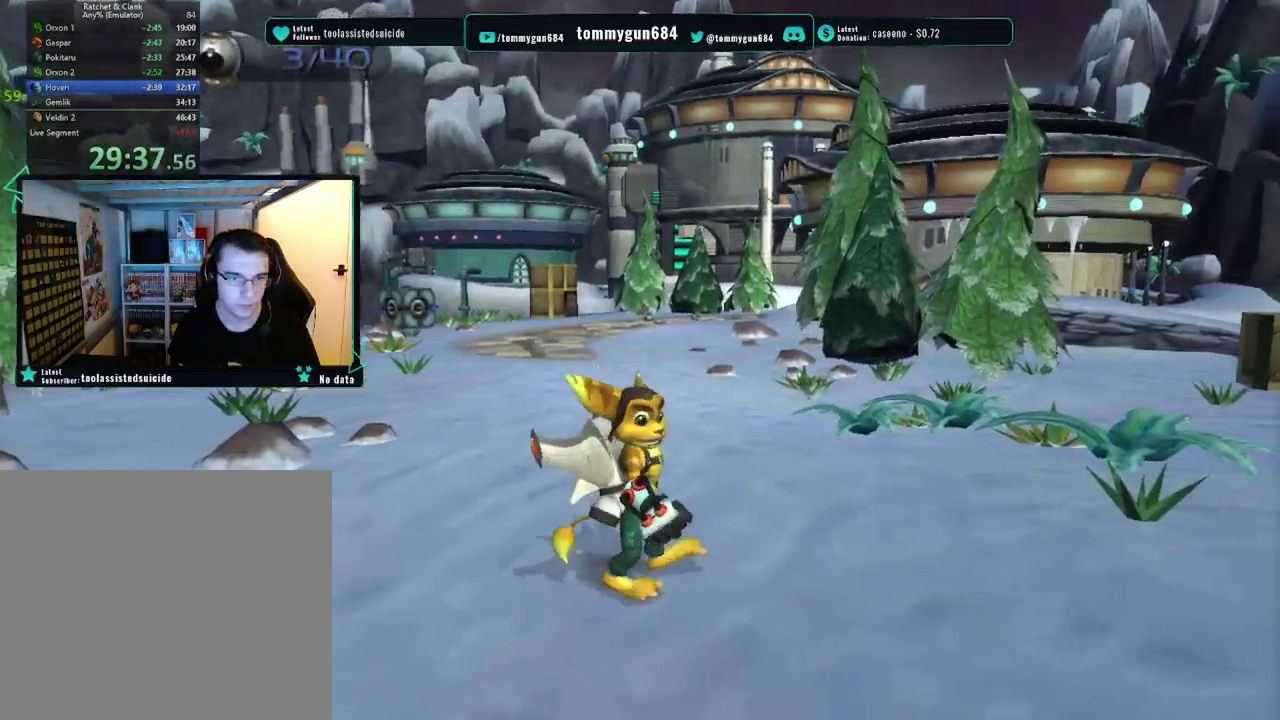
{"buttons": [], "left_stick": "right", "right_stick": "center", "events": [[66, "CROSS", "down"], [167, "CROSS", "up"], [250, "CROSS", "down"], [350, "CROSS", "up"], [500, "left_stick", "right"]]}